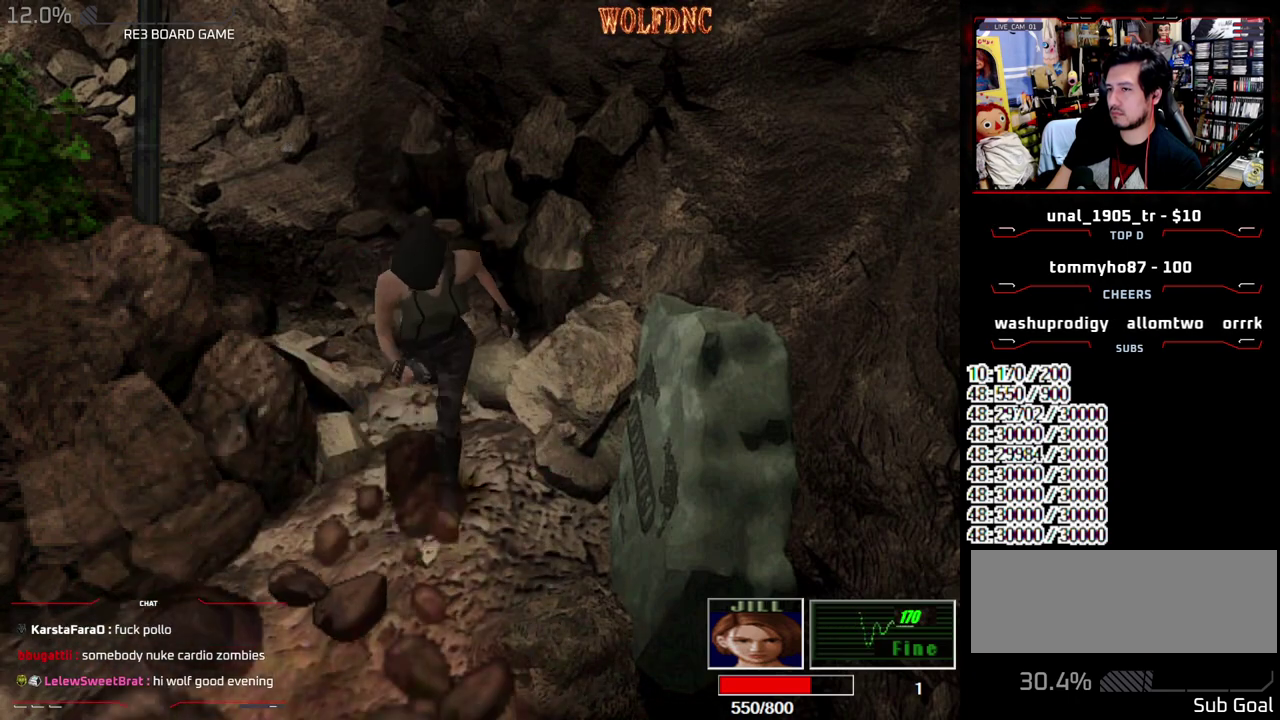
Gameplay with a controller (PlayStation layout); each line is a JSON object with the inputs held at the frame after it. "events" lists button and stick changes between this image and that frame as [ms after this image, input, new state], when the widget could be followed in between. Not read: L3 R3.
{"buttons": ["SQUARE", "DPAD_UP", "DPAD_RIGHT"], "events": [[167, "DPAD_DOWN", "down"], [167, "DPAD_UP", "up"], [167, "SQUARE", "up"], [217, "SQUARE", "down"], [300, "DPAD_DOWN", "up"], [350, "DPAD_RIGHT", "down"], [350, "SQUARE", "up"], [400, "DPAD_UP", "down"], [400, "SQUARE", "down"]]}
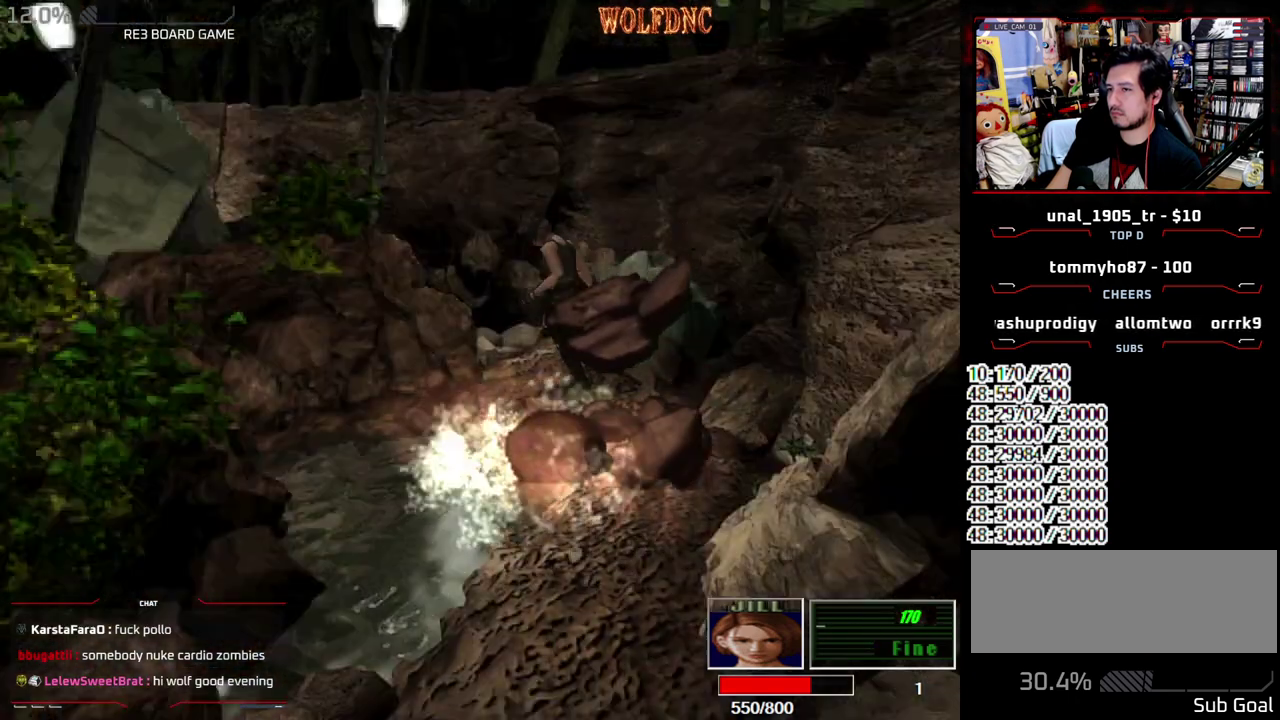
{"buttons": ["SQUARE", "DPAD_UP"], "events": [[33, "DPAD_RIGHT", "up"], [133, "DPAD_UP", "up"], [133, "SQUARE", "up"], [183, "DPAD_UP", "down"], [233, "SQUARE", "down"]]}
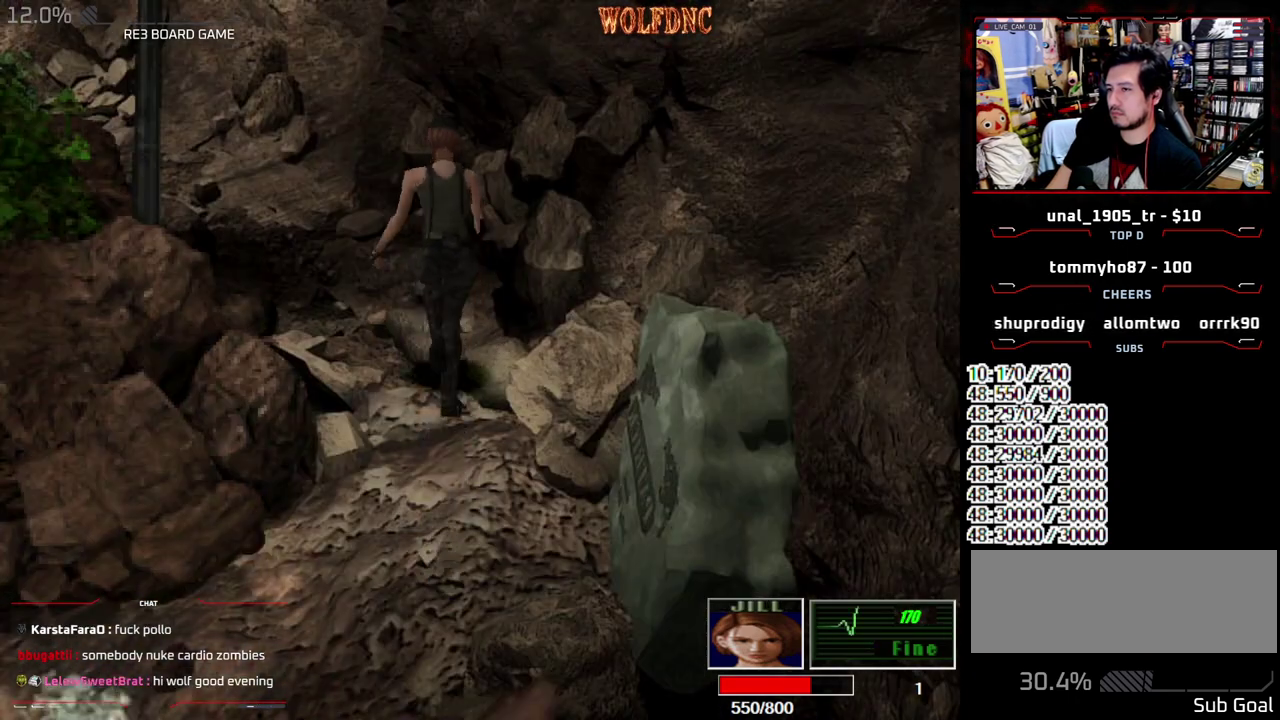
{"buttons": ["SQUARE", "DPAD_UP", "DPAD_LEFT"], "events": [[17, "DPAD_UP", "up"], [50, "SQUARE", "up"], [150, "DPAD_DOWN", "down"], [250, "DPAD_DOWN", "up"], [250, "SQUARE", "down"], [333, "DPAD_UP", "down"], [483, "DPAD_LEFT", "down"]]}
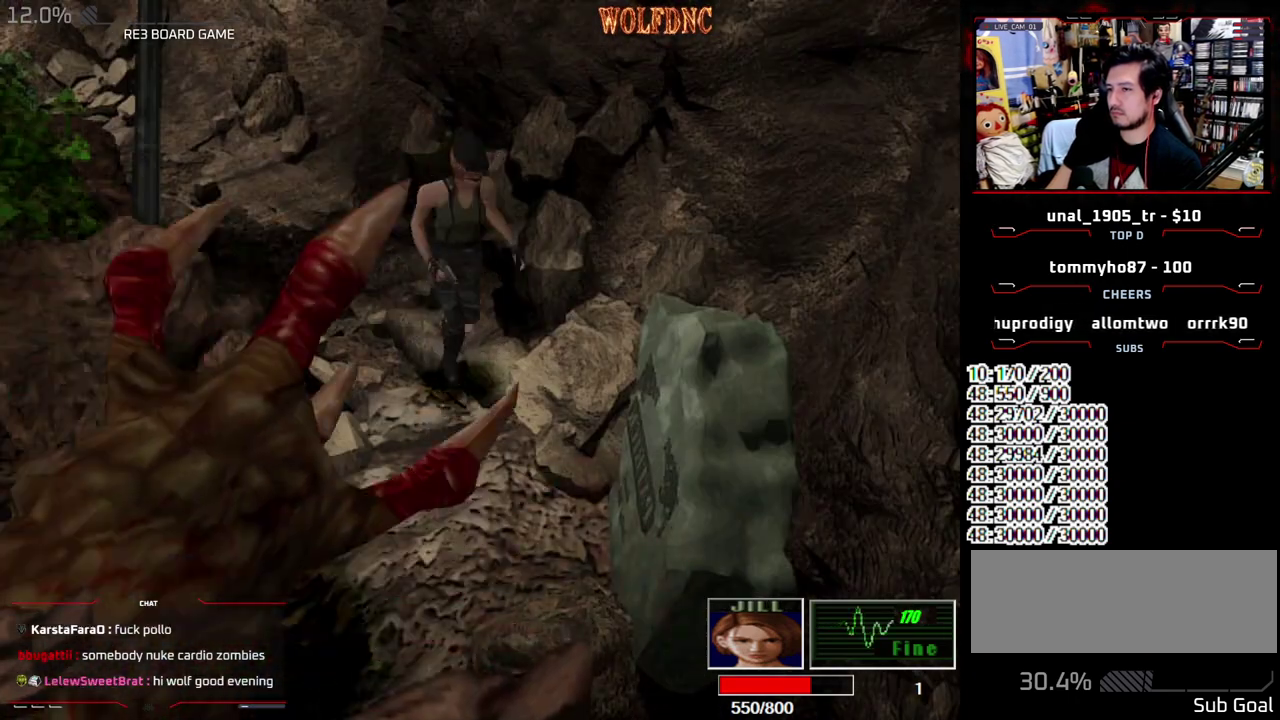
{"buttons": ["CROSS", "R1"], "events": [[17, "R1", "down"], [67, "DPAD_UP", "up"], [117, "DPAD_LEFT", "up"], [117, "SQUARE", "up"], [217, "CROSS", "down"]]}
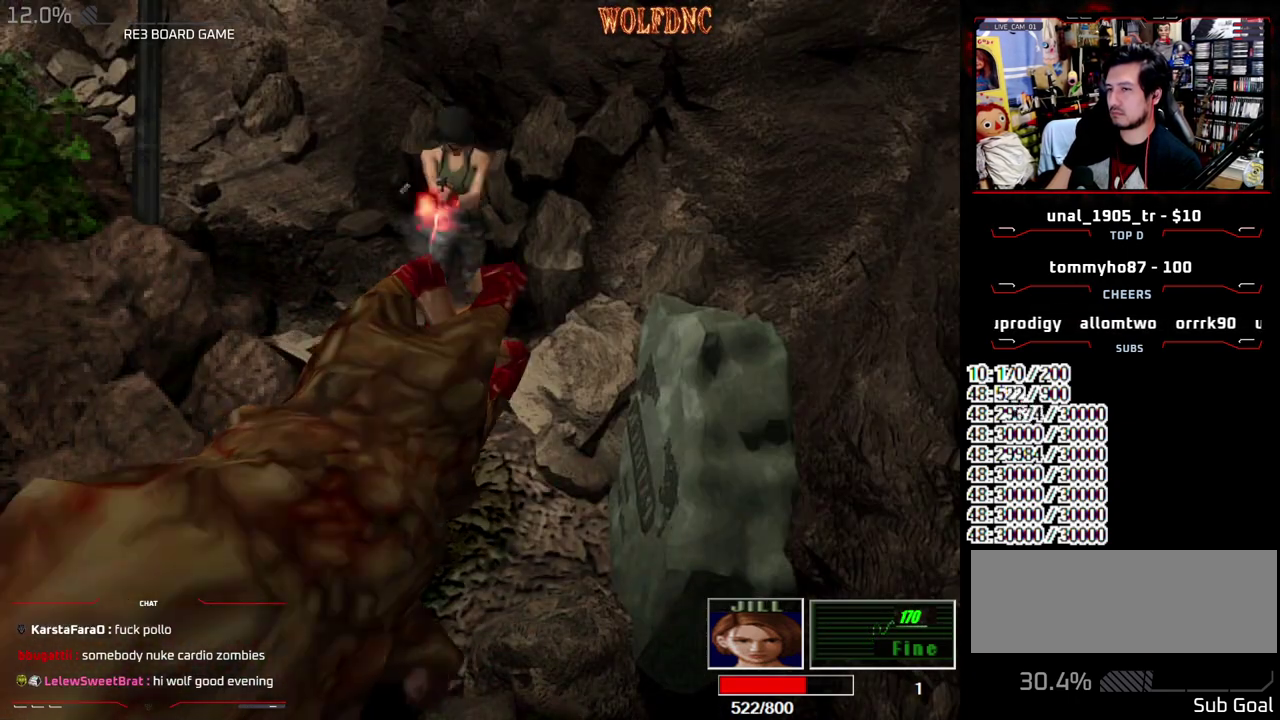
{"buttons": [], "events": [[83, "DPAD_DOWN", "down"], [233, "CROSS", "up"], [233, "DPAD_DOWN", "up"], [317, "R1", "up"]]}
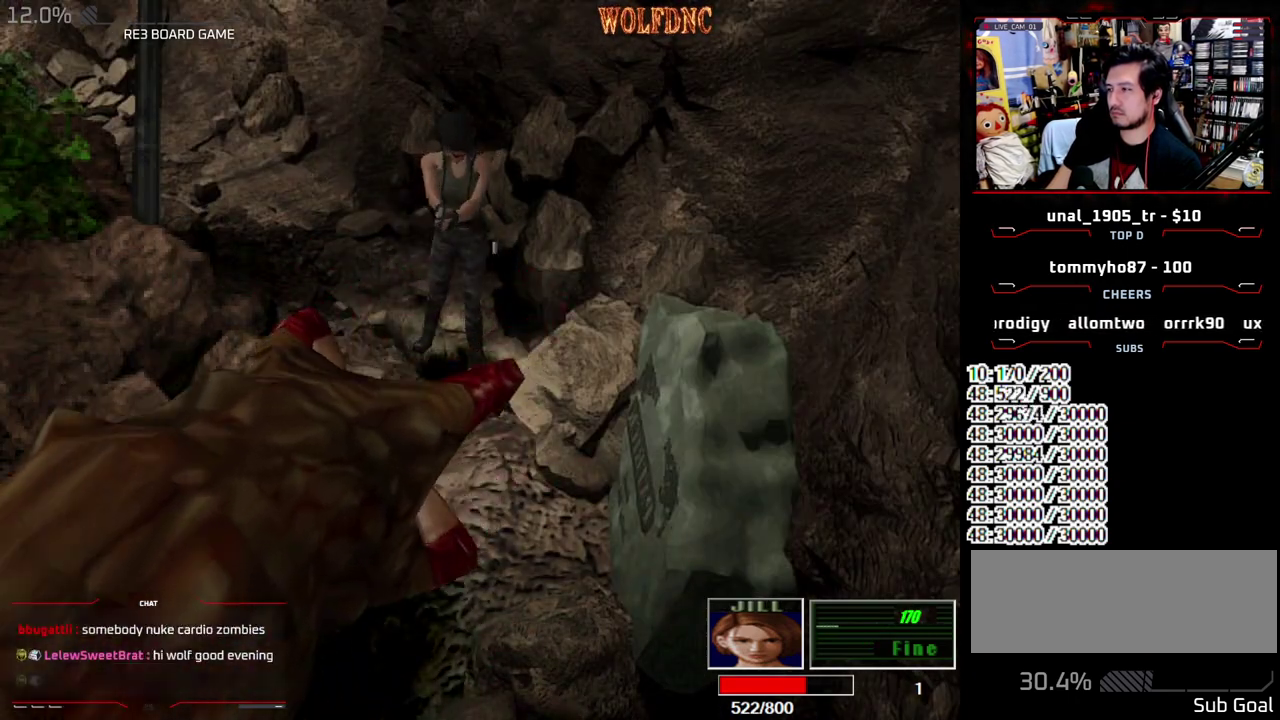
{"buttons": ["SQUARE", "DPAD_UP"], "events": [[100, "DPAD_UP", "down"], [150, "SQUARE", "down"]]}
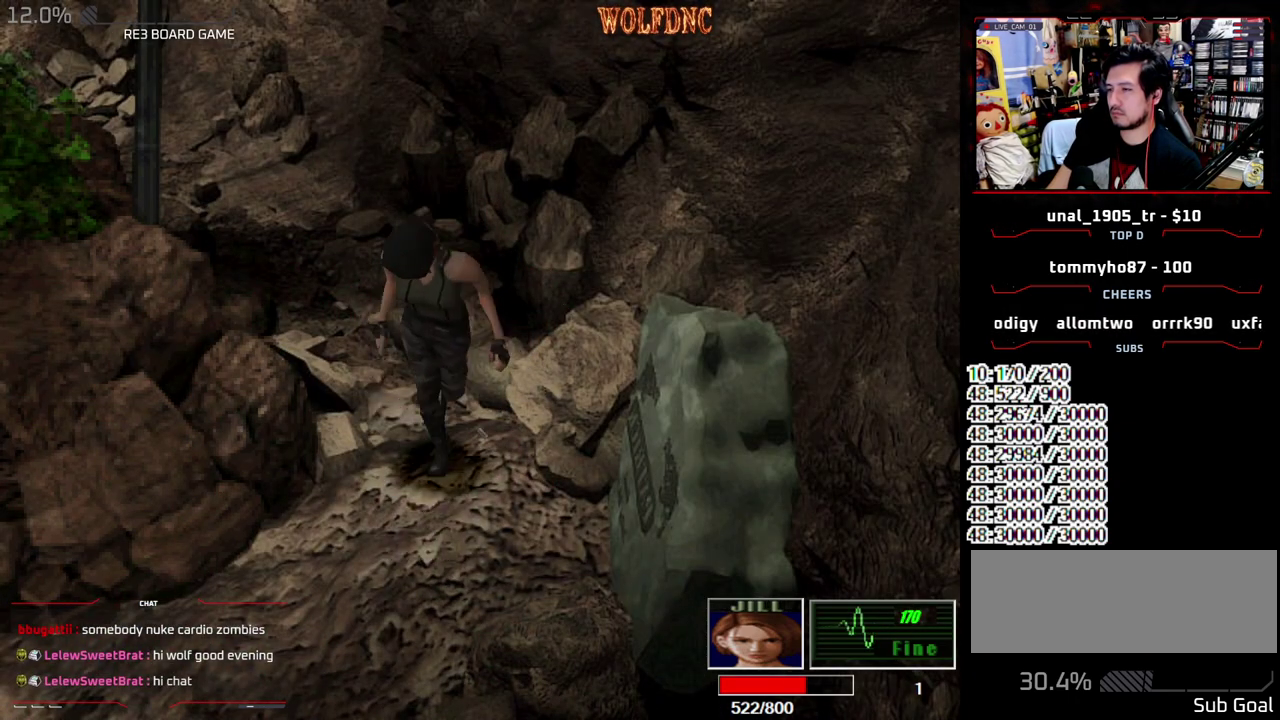
{"buttons": [], "events": [[267, "DPAD_UP", "up"], [300, "DPAD_DOWN", "down"], [300, "SQUARE", "up"], [350, "SQUARE", "down"], [450, "DPAD_DOWN", "up"], [500, "SQUARE", "up"]]}
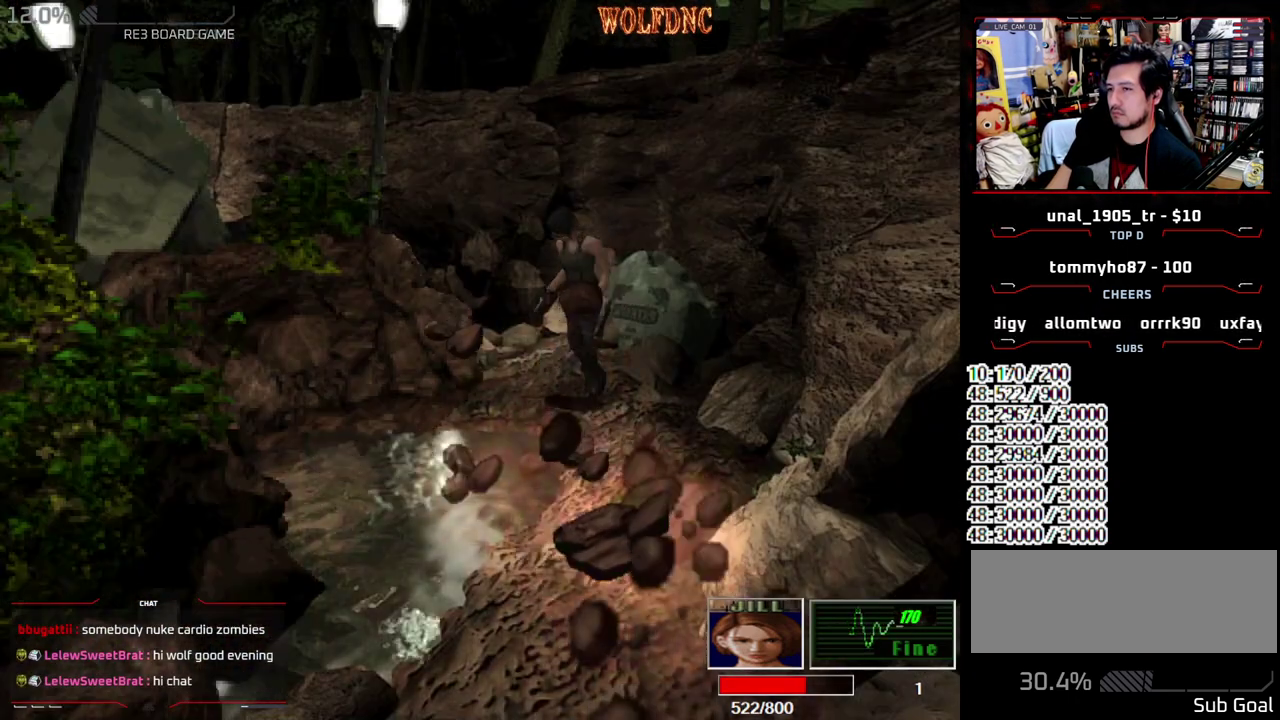
{"buttons": ["SQUARE", "DPAD_UP"], "events": [[33, "DPAD_UP", "down"], [83, "SQUARE", "down"], [183, "DPAD_UP", "up"], [267, "DPAD_UP", "down"], [367, "DPAD_UP", "up"], [417, "SQUARE", "up"], [467, "DPAD_UP", "down"], [467, "SQUARE", "down"]]}
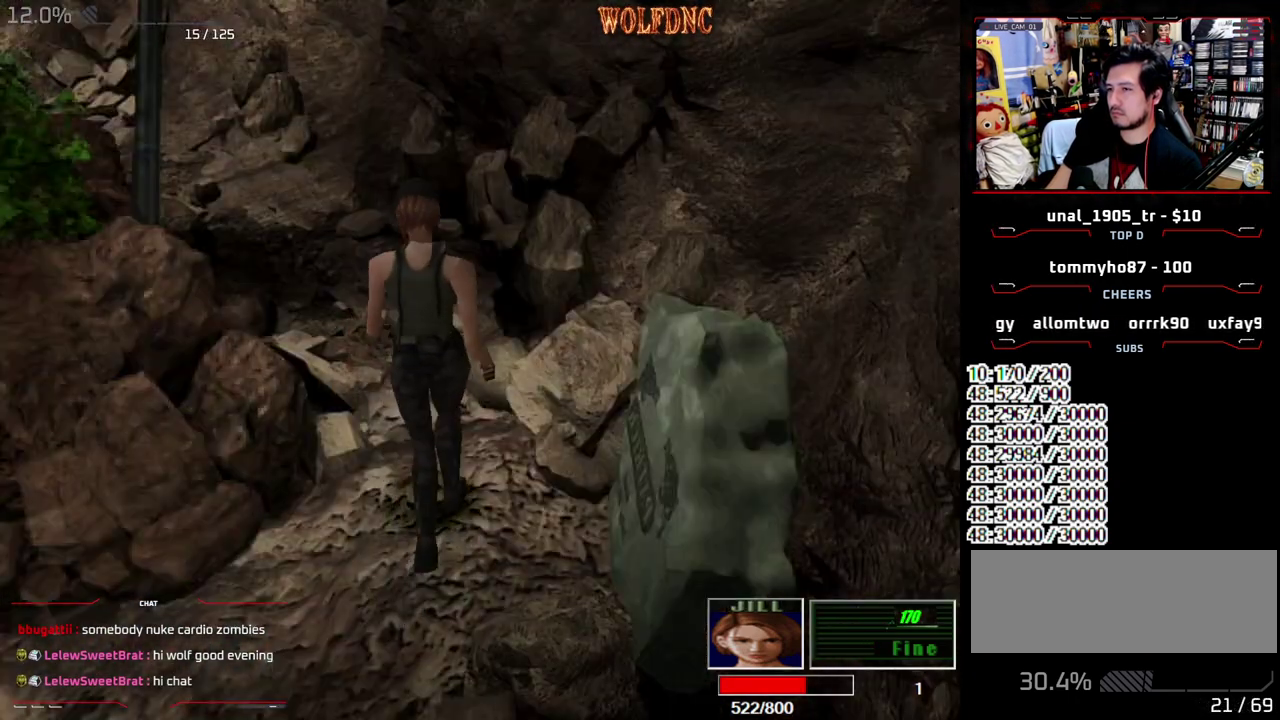
{"buttons": ["SQUARE", "DPAD_UP"], "events": [[50, "DPAD_UP", "up"], [50, "SQUARE", "up"], [100, "DPAD_UP", "down"], [150, "SQUARE", "down"], [200, "DPAD_UP", "up"], [250, "SQUARE", "up"], [333, "DPAD_LEFT", "down"], [383, "DPAD_UP", "down"], [383, "SQUARE", "down"], [433, "DPAD_LEFT", "up"]]}
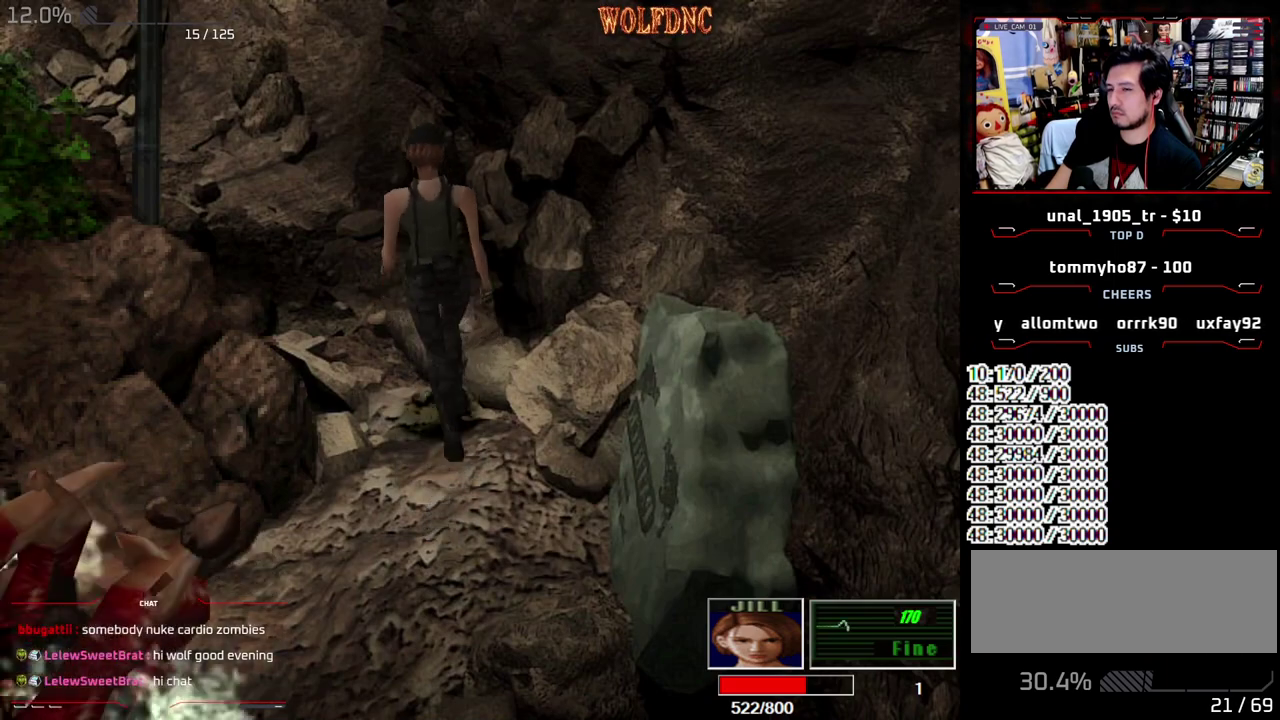
{"buttons": ["R1"], "events": [[217, "DPAD_UP", "up"], [217, "SQUARE", "up"], [300, "R1", "down"]]}
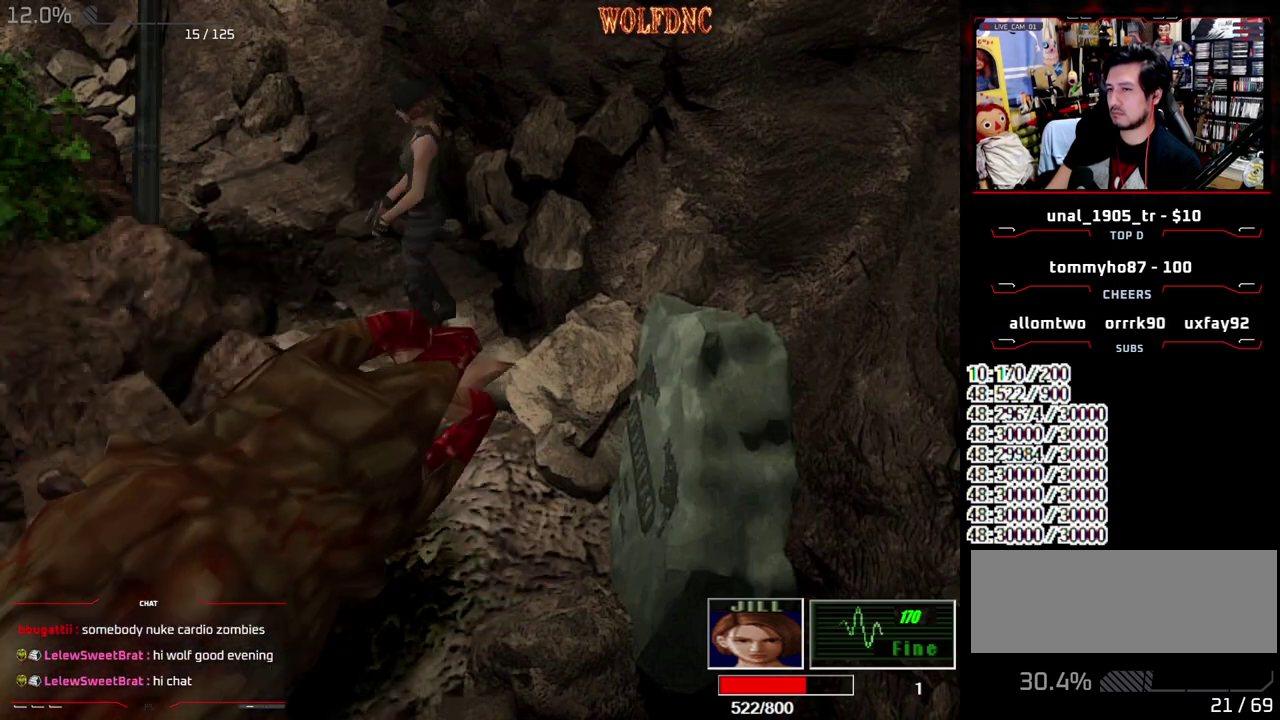
{"buttons": [], "events": [[83, "CROSS", "down"], [417, "CROSS", "up"], [417, "R1", "up"]]}
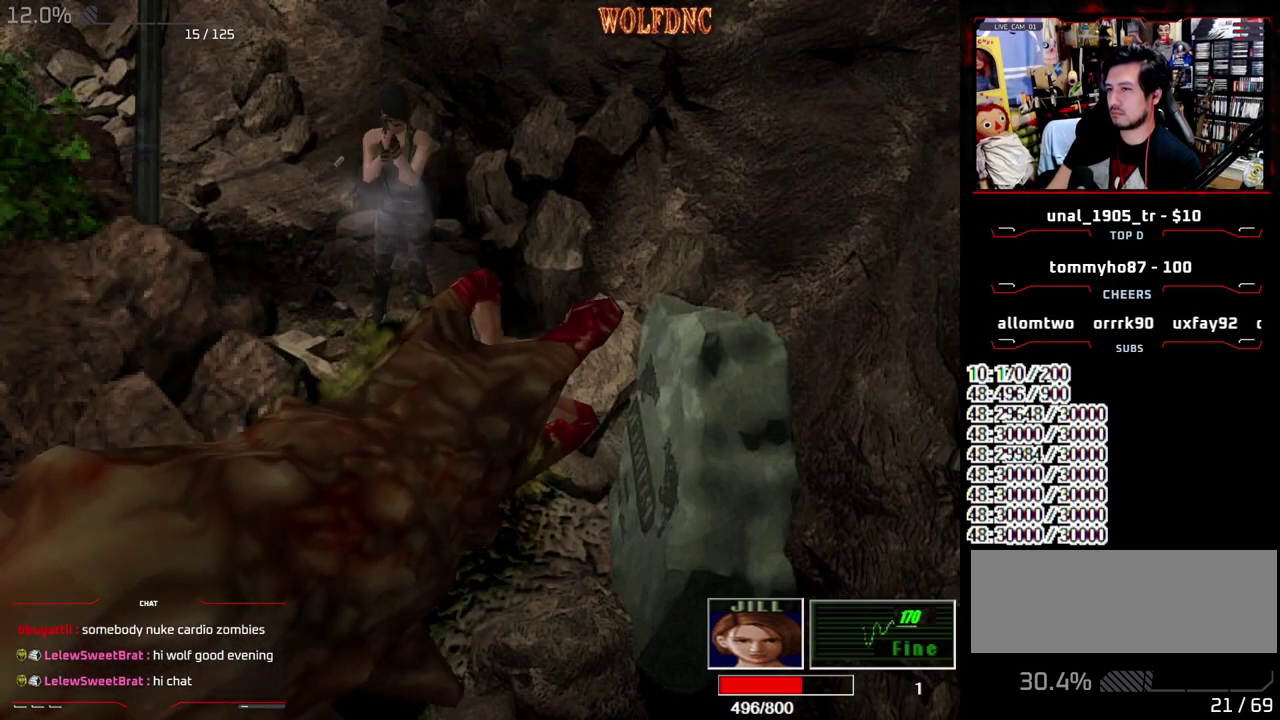
{"buttons": ["SQUARE", "DPAD_UP"], "events": [[283, "DPAD_UP", "down"], [383, "SQUARE", "down"]]}
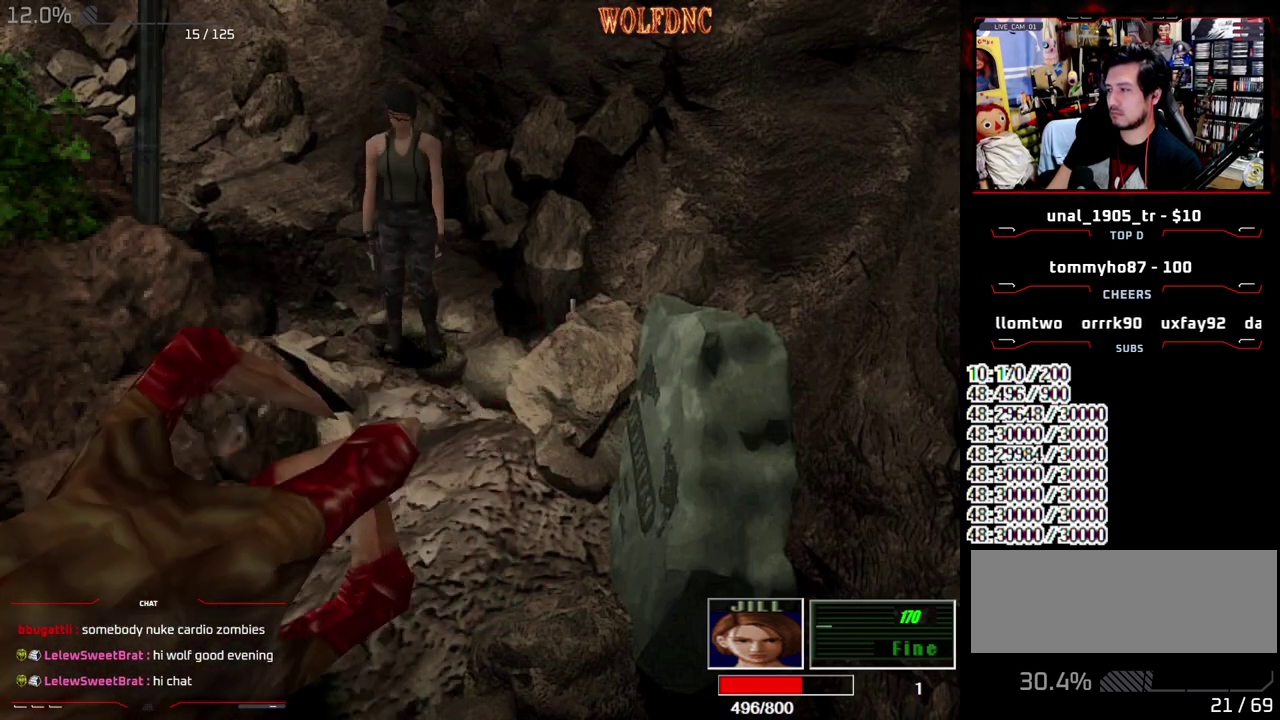
{"buttons": ["SQUARE", "DPAD_UP"], "events": []}
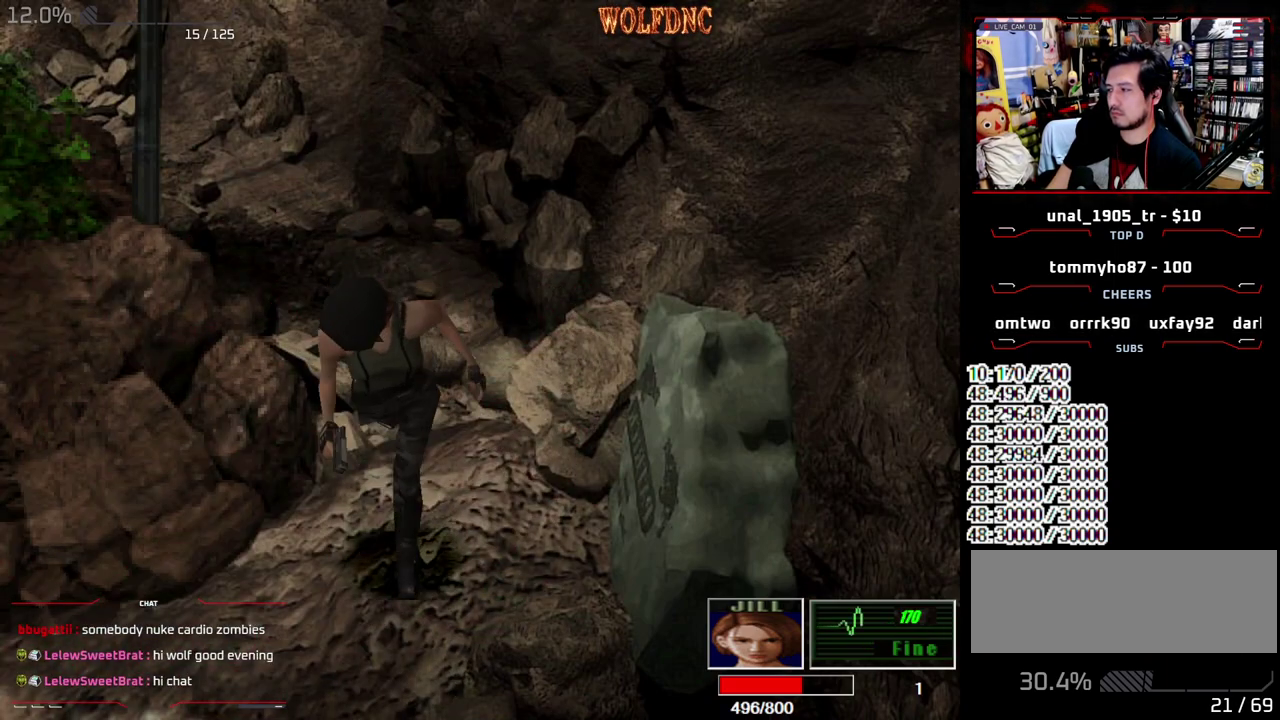
{"buttons": ["SQUARE", "DPAD_UP", "DPAD_RIGHT"], "events": [[83, "DPAD_UP", "up"], [83, "SQUARE", "up"], [133, "DPAD_DOWN", "down"], [233, "SQUARE", "down"], [267, "DPAD_DOWN", "up"], [317, "SQUARE", "up"], [367, "DPAD_RIGHT", "down"], [417, "DPAD_UP", "down"], [417, "SQUARE", "down"]]}
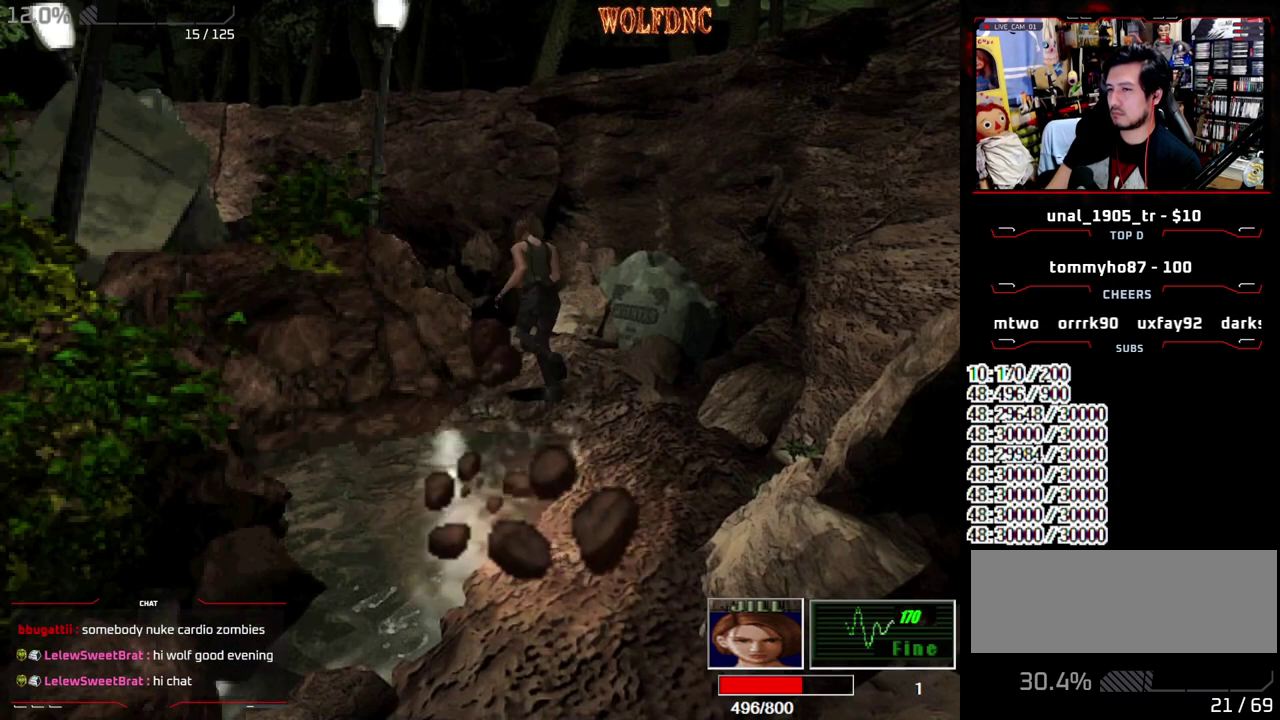
{"buttons": [], "events": [[17, "DPAD_RIGHT", "up"], [100, "DPAD_UP", "up"], [100, "SQUARE", "up"], [150, "DPAD_LEFT", "down"], [150, "SQUARE", "down"], [200, "DPAD_UP", "down"], [250, "DPAD_LEFT", "up"], [283, "SQUARE", "up"], [333, "SQUARE", "down"], [483, "DPAD_UP", "up"], [483, "SQUARE", "up"]]}
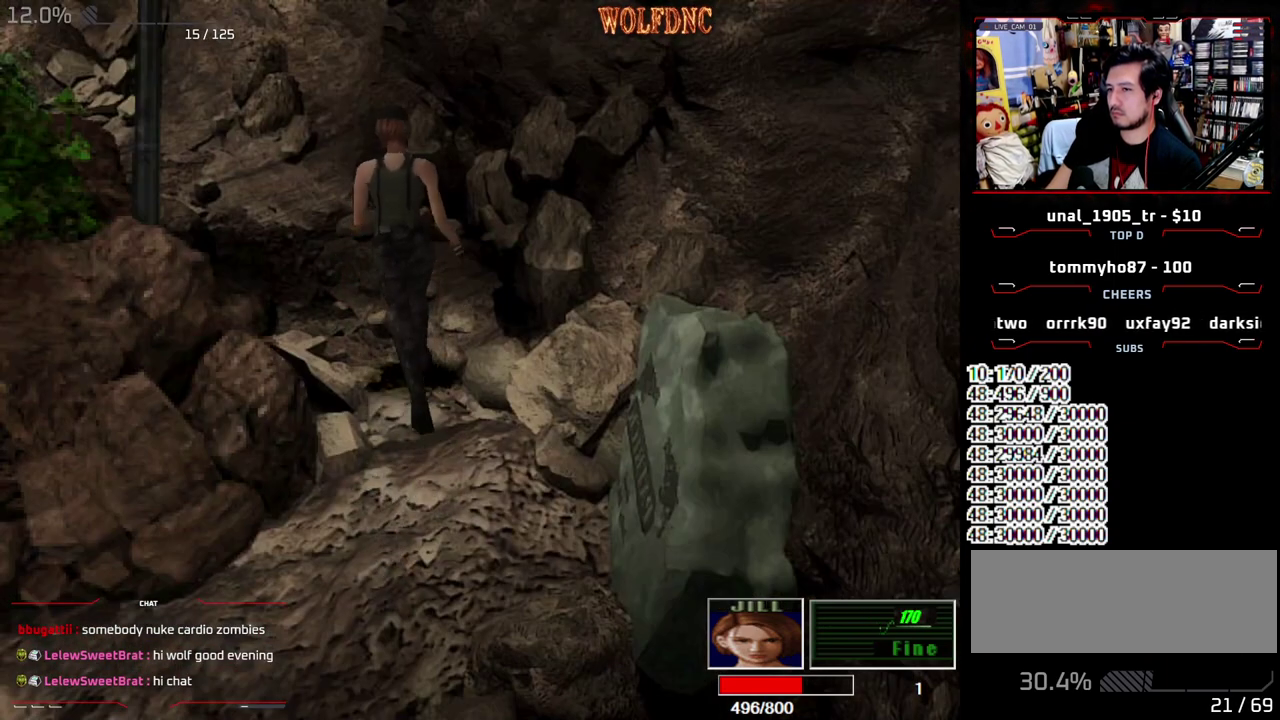
{"buttons": [], "events": [[67, "DPAD_LEFT", "down"], [117, "DPAD_LEFT", "up"], [117, "DPAD_UP", "down"], [167, "SQUARE", "down"], [267, "DPAD_UP", "up"], [267, "SQUARE", "up"]]}
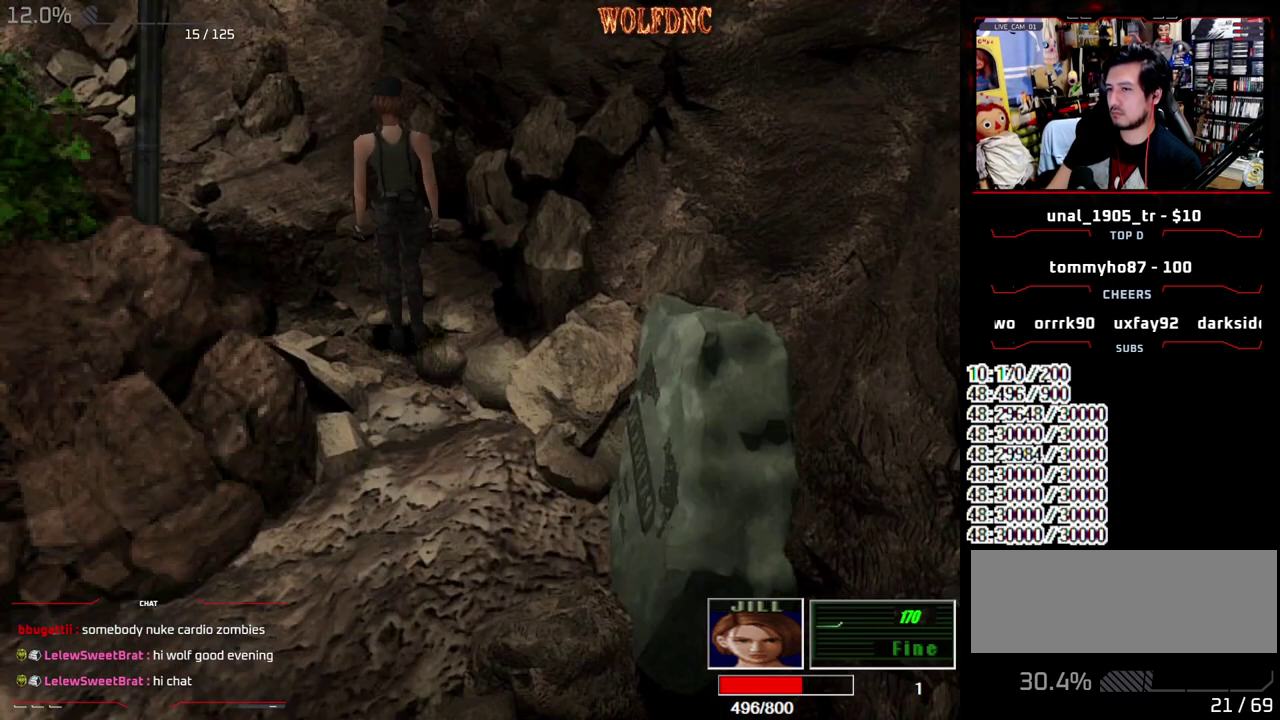
{"buttons": ["CIRCLE"], "events": [[83, "DPAD_UP", "down"], [133, "SQUARE", "down"], [183, "DPAD_LEFT", "down"], [267, "DPAD_LEFT", "up"], [267, "DPAD_UP", "up"], [317, "CIRCLE", "down"], [317, "SQUARE", "up"], [417, "CIRCLE", "up"], [467, "CIRCLE", "down"]]}
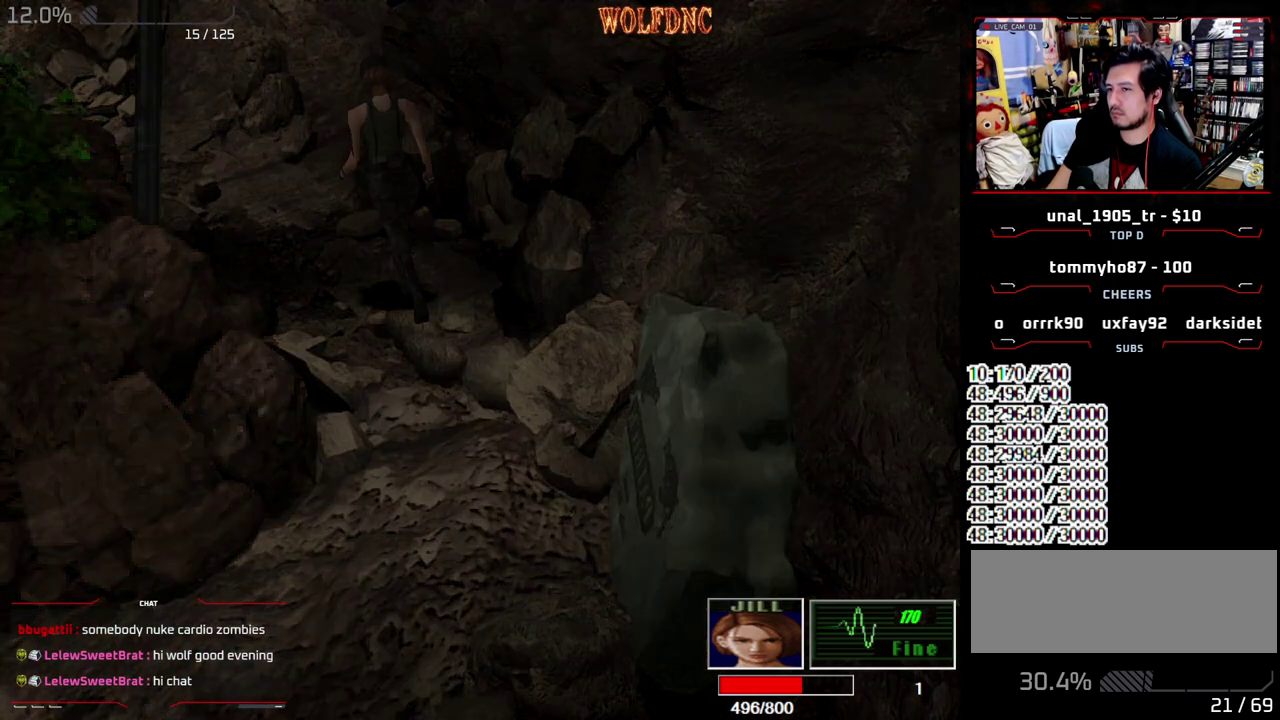
{"buttons": ["CROSS"], "events": [[50, "CIRCLE", "up"], [383, "CROSS", "down"]]}
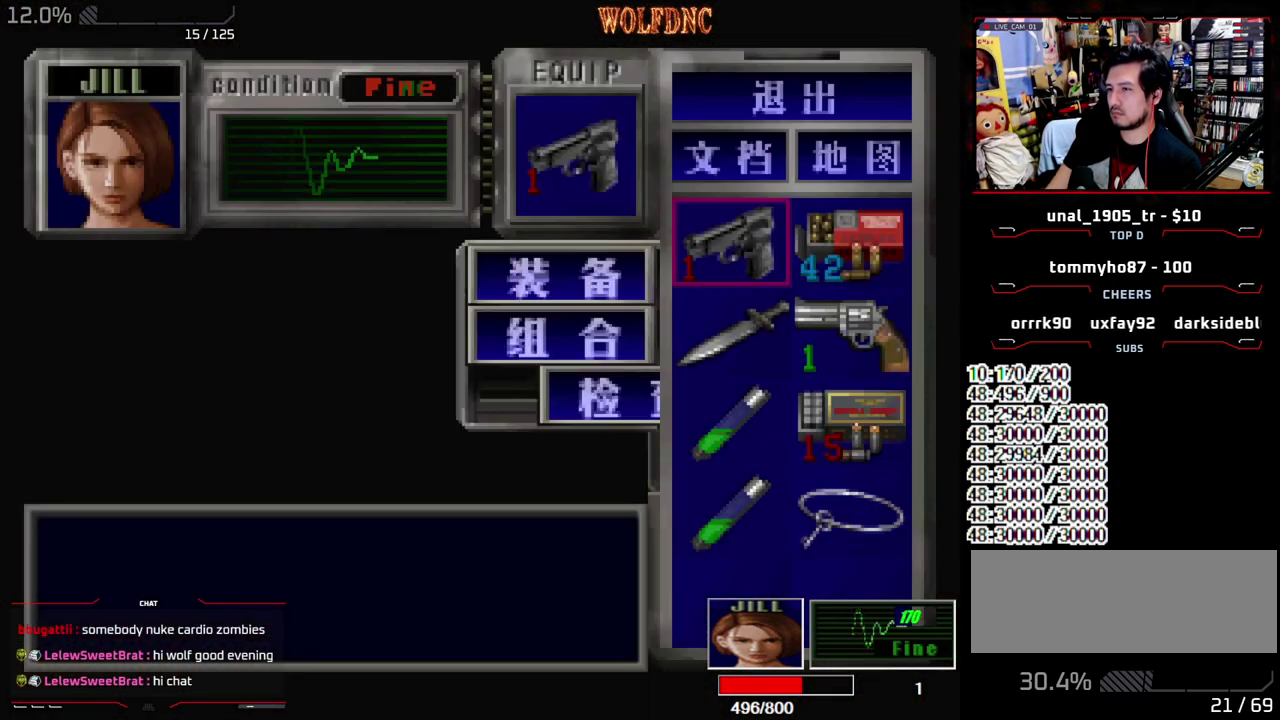
{"buttons": ["CROSS", "DPAD_RIGHT"], "events": [[17, "CROSS", "up"], [67, "DPAD_DOWN", "down"], [167, "CROSS", "down"], [267, "CROSS", "up"], [400, "CROSS", "down"], [400, "DPAD_RIGHT", "down"], [500, "DPAD_DOWN", "up"]]}
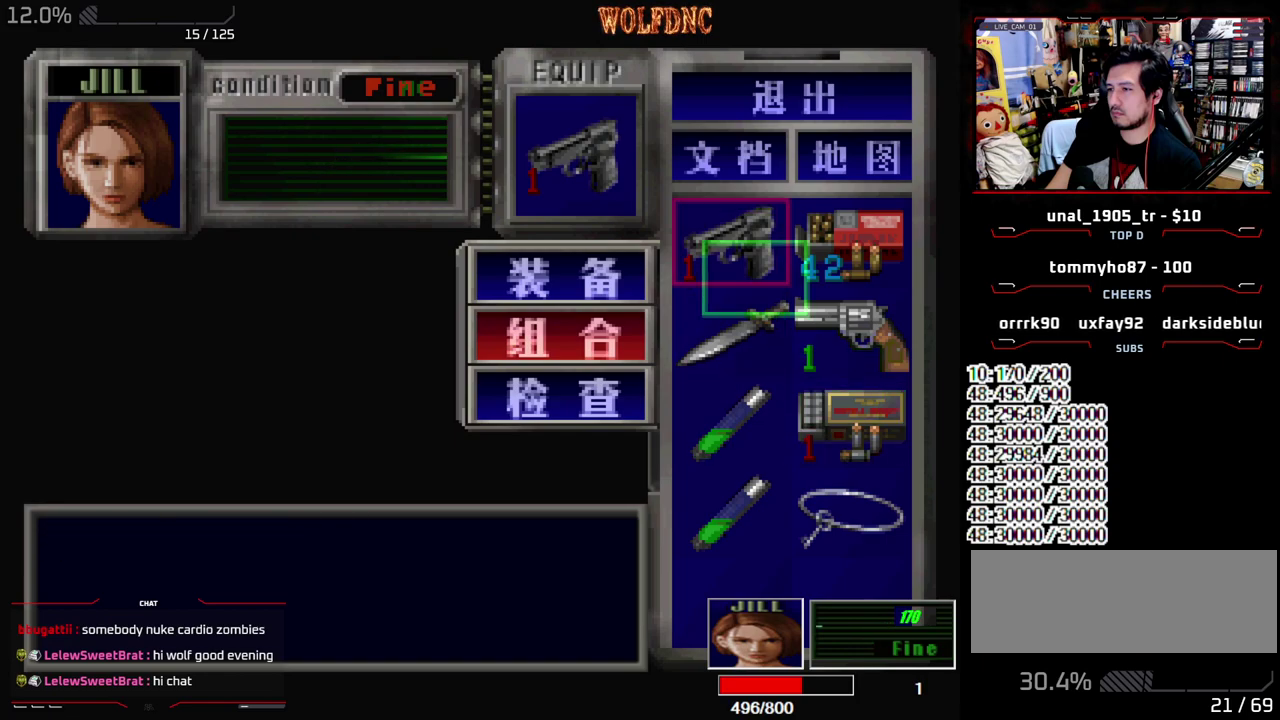
{"buttons": [], "events": [[33, "CROSS", "up"], [33, "DPAD_RIGHT", "up"], [233, "SQUARE", "down"], [317, "SQUARE", "up"]]}
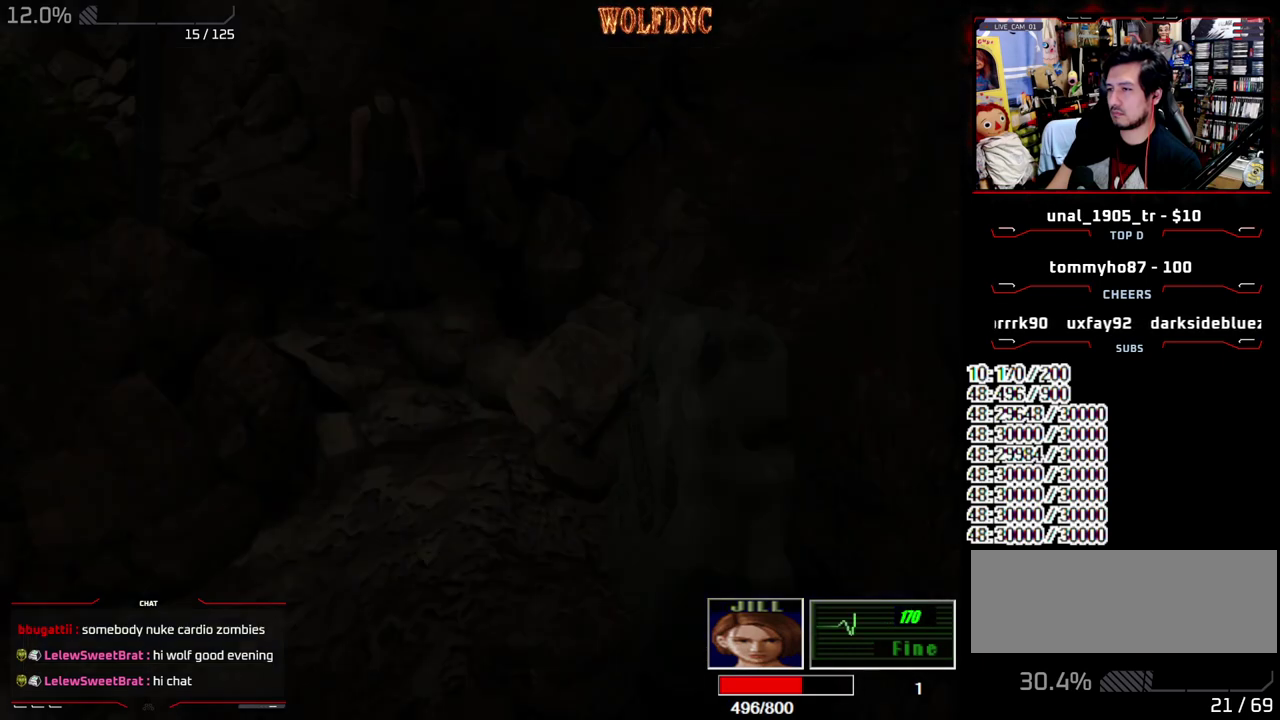
{"buttons": [], "events": []}
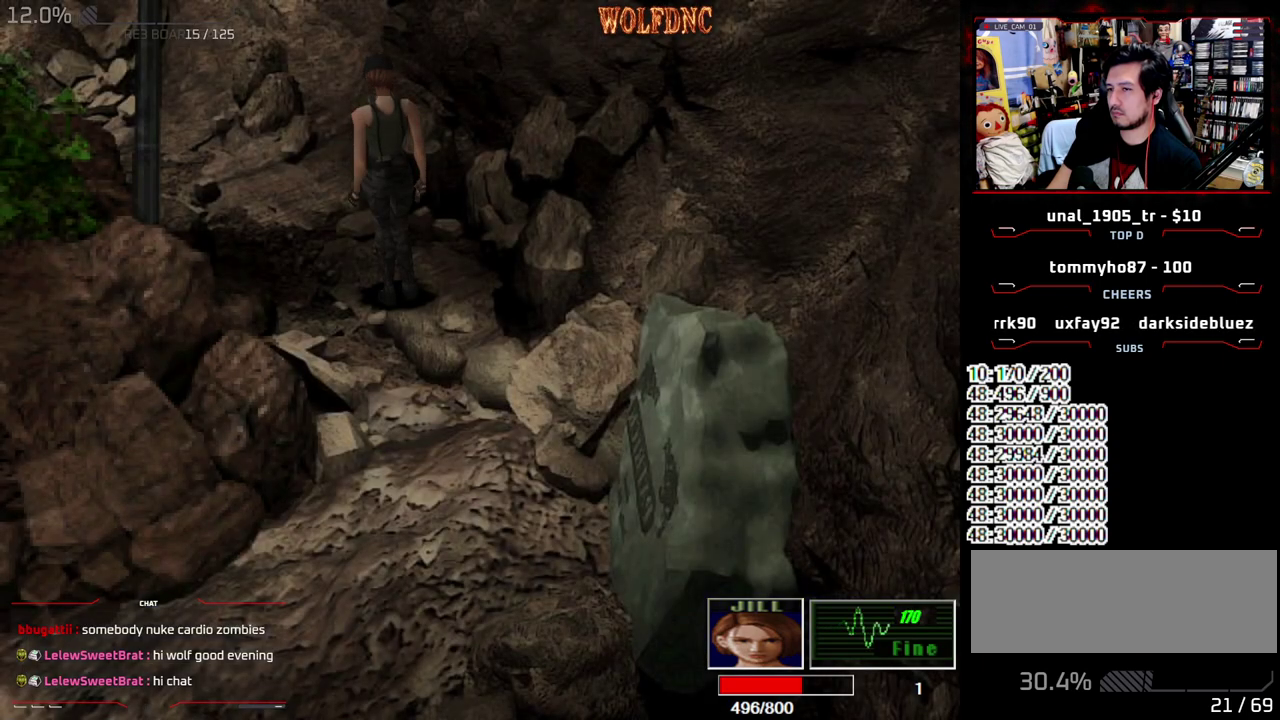
{"buttons": [], "events": []}
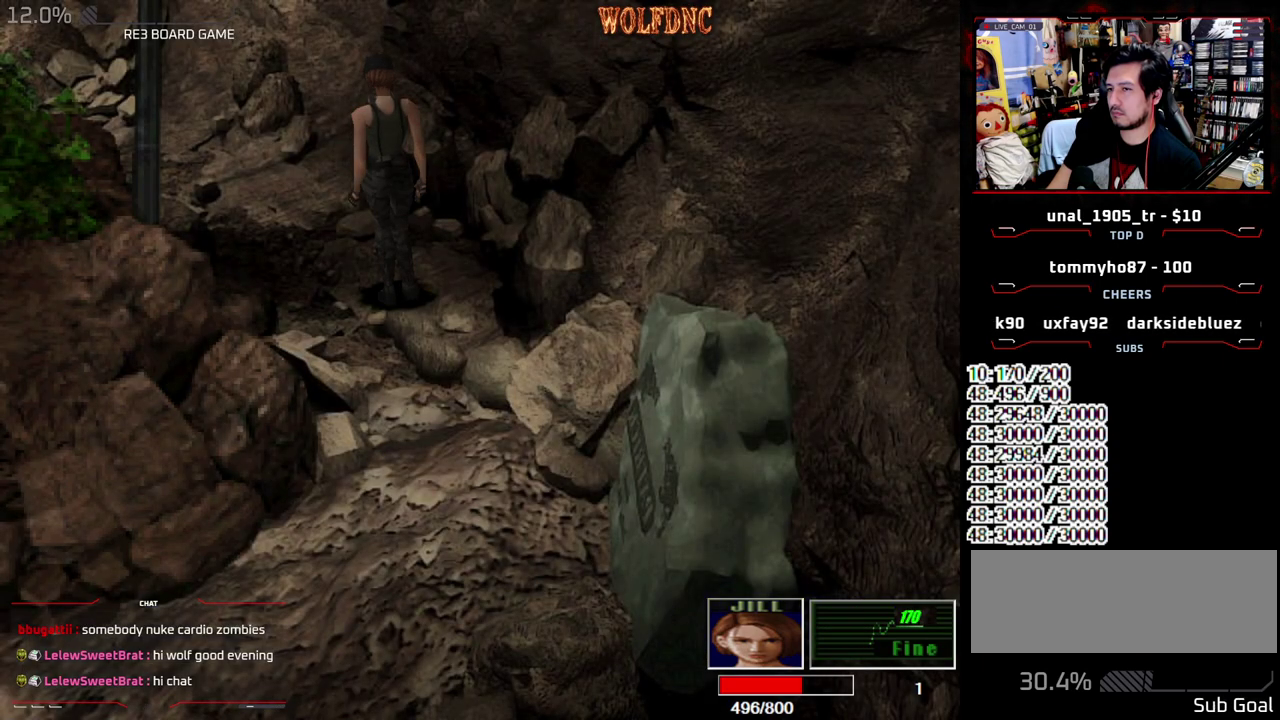
{"buttons": [], "events": []}
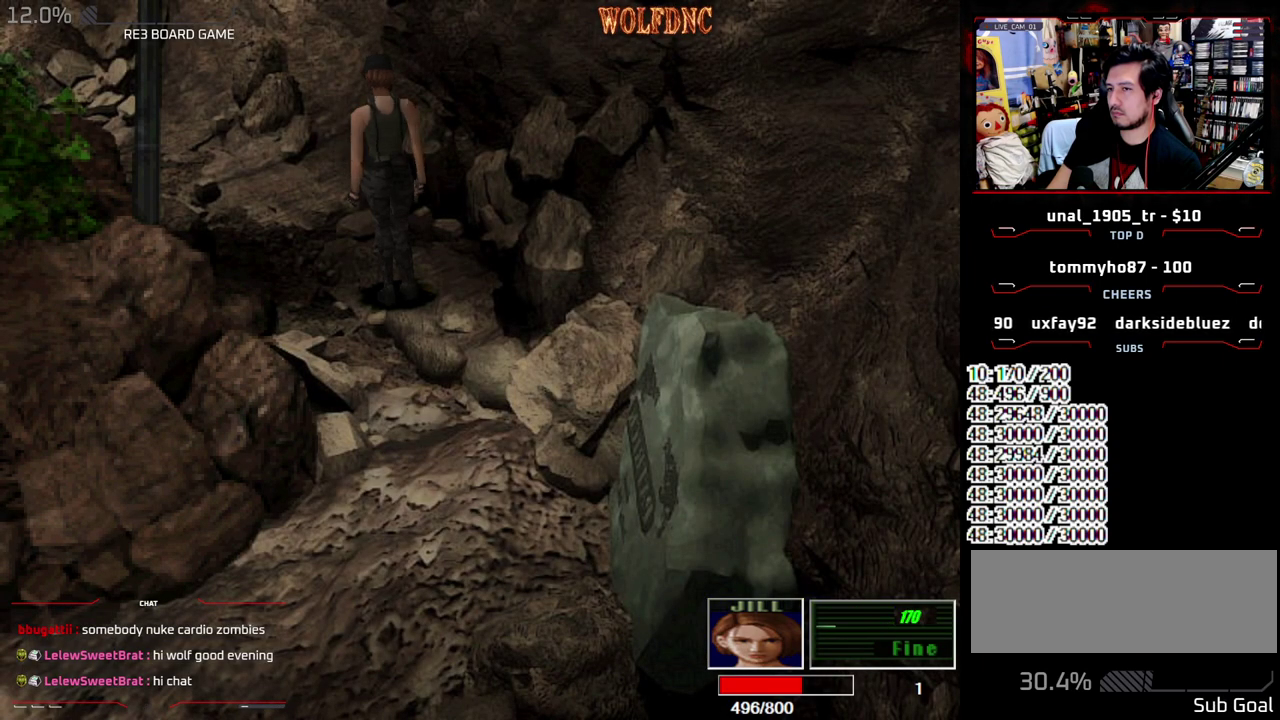
{"buttons": ["SQUARE", "DPAD_UP"], "events": [[383, "DPAD_UP", "down"], [383, "SQUARE", "down"]]}
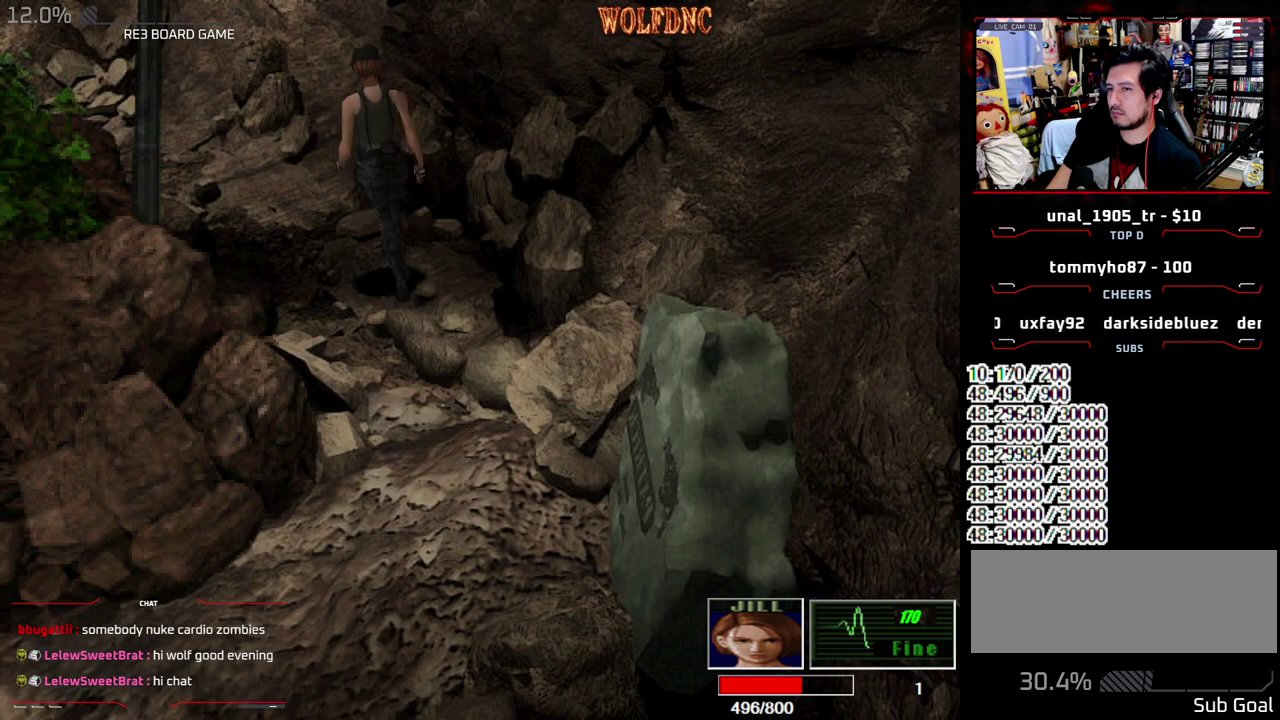
{"buttons": [], "events": [[17, "SQUARE", "up"], [67, "DPAD_UP", "up"], [117, "SQUARE", "down"], [167, "SQUARE", "up"], [267, "DPAD_LEFT", "down"], [267, "DPAD_UP", "down"], [300, "SQUARE", "down"], [400, "DPAD_LEFT", "up"], [400, "SQUARE", "up"], [450, "DPAD_UP", "up"]]}
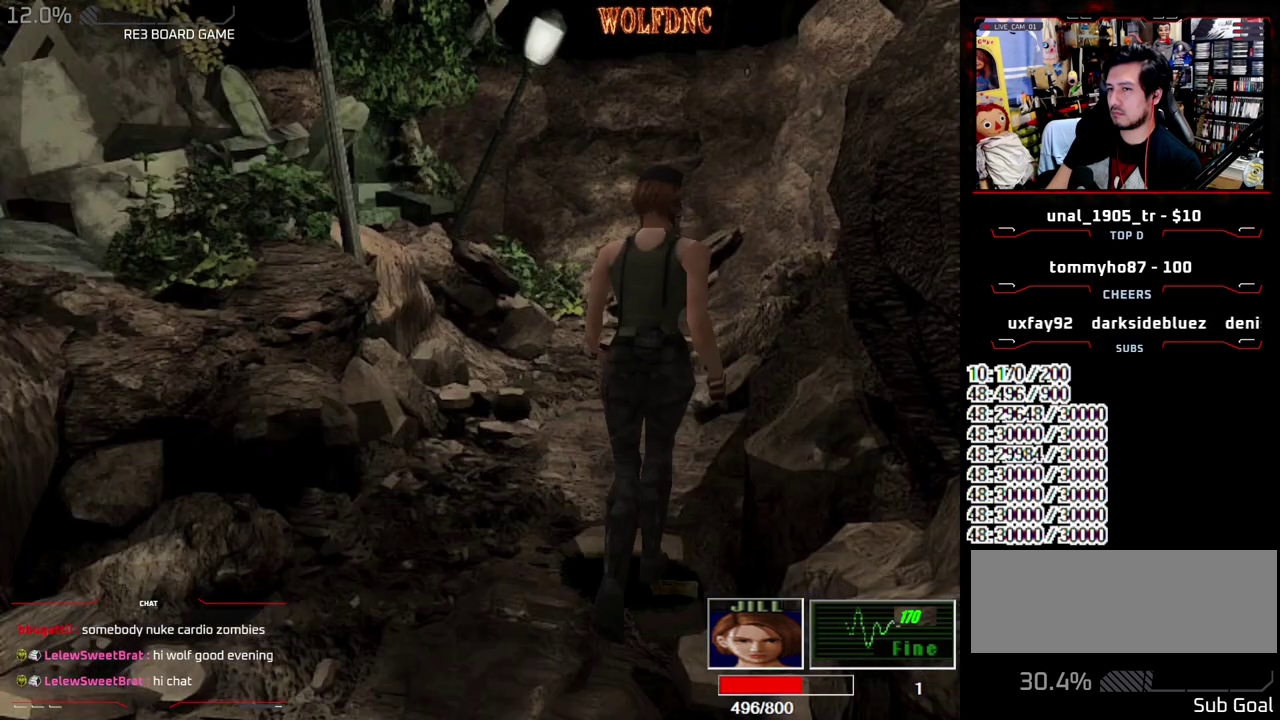
{"buttons": ["DPAD_DOWN"], "events": [[417, "DPAD_DOWN", "down"]]}
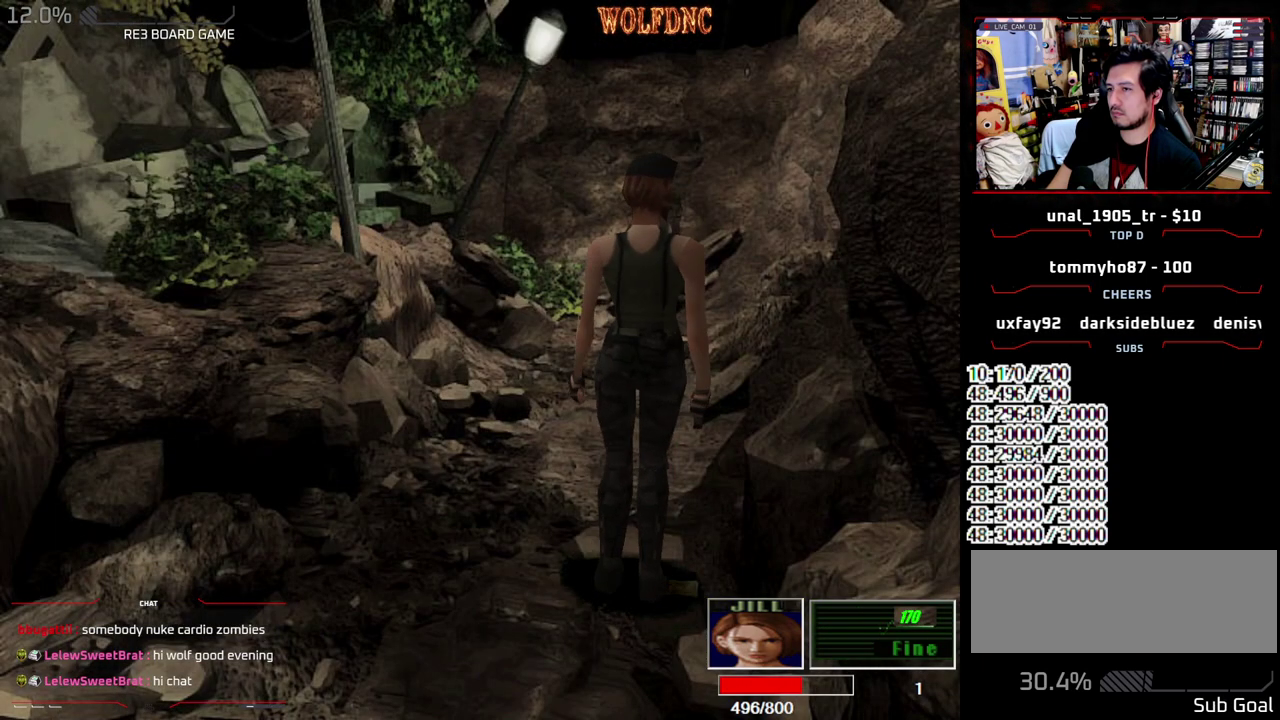
{"buttons": ["DPAD_DOWN"], "events": [[50, "DPAD_DOWN", "up"], [200, "DPAD_DOWN", "down"]]}
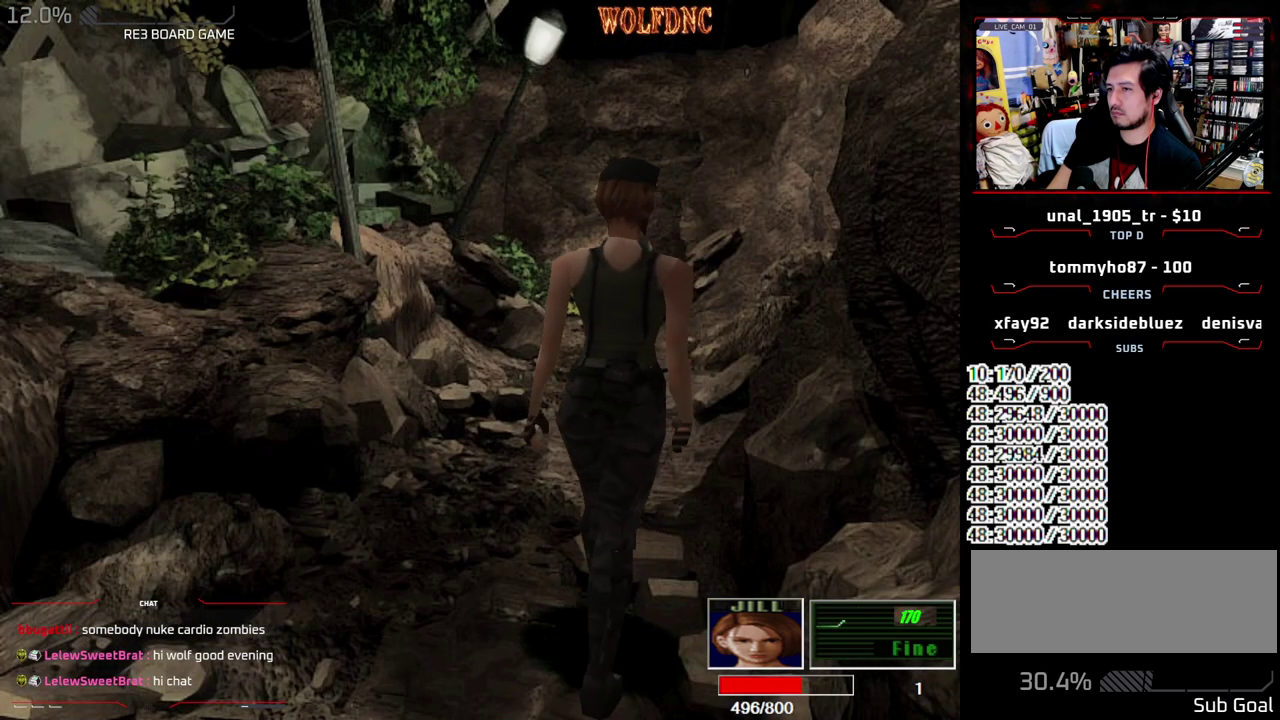
{"buttons": [], "events": [[350, "DPAD_DOWN", "up"]]}
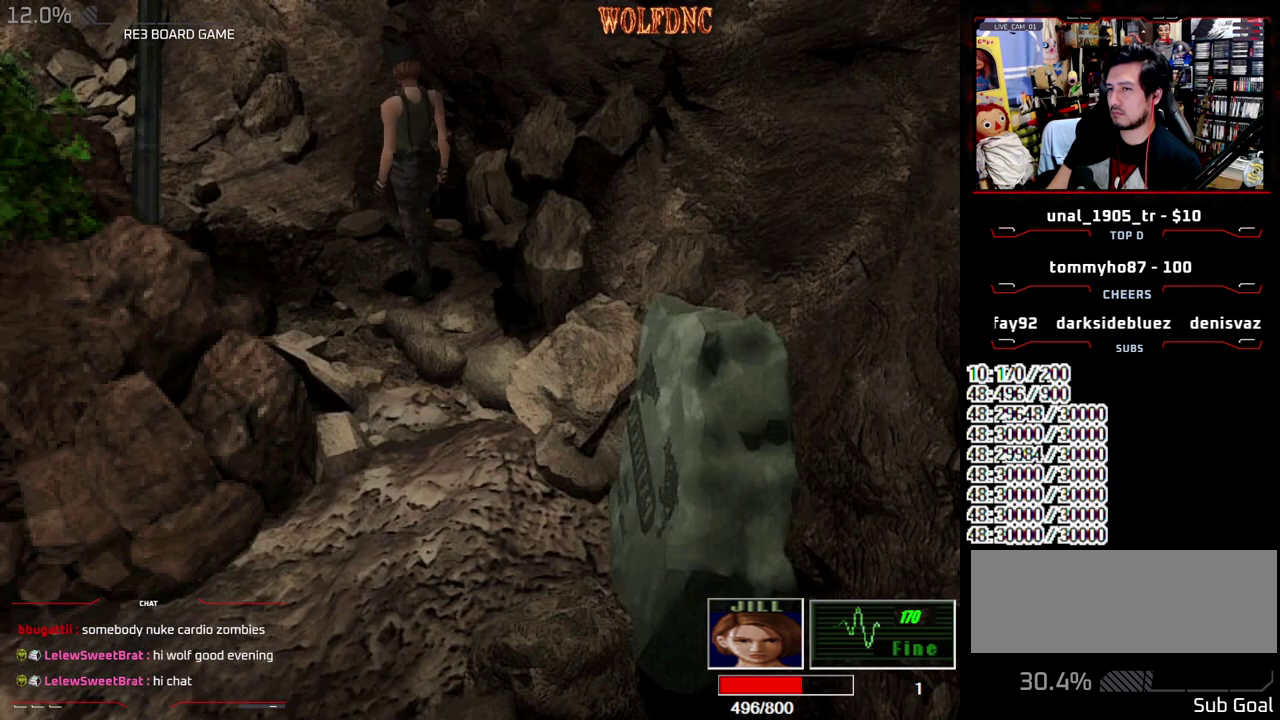
{"buttons": [], "events": [[233, "DPAD_DOWN", "down"], [317, "SQUARE", "down"], [417, "DPAD_DOWN", "up"], [467, "SQUARE", "up"]]}